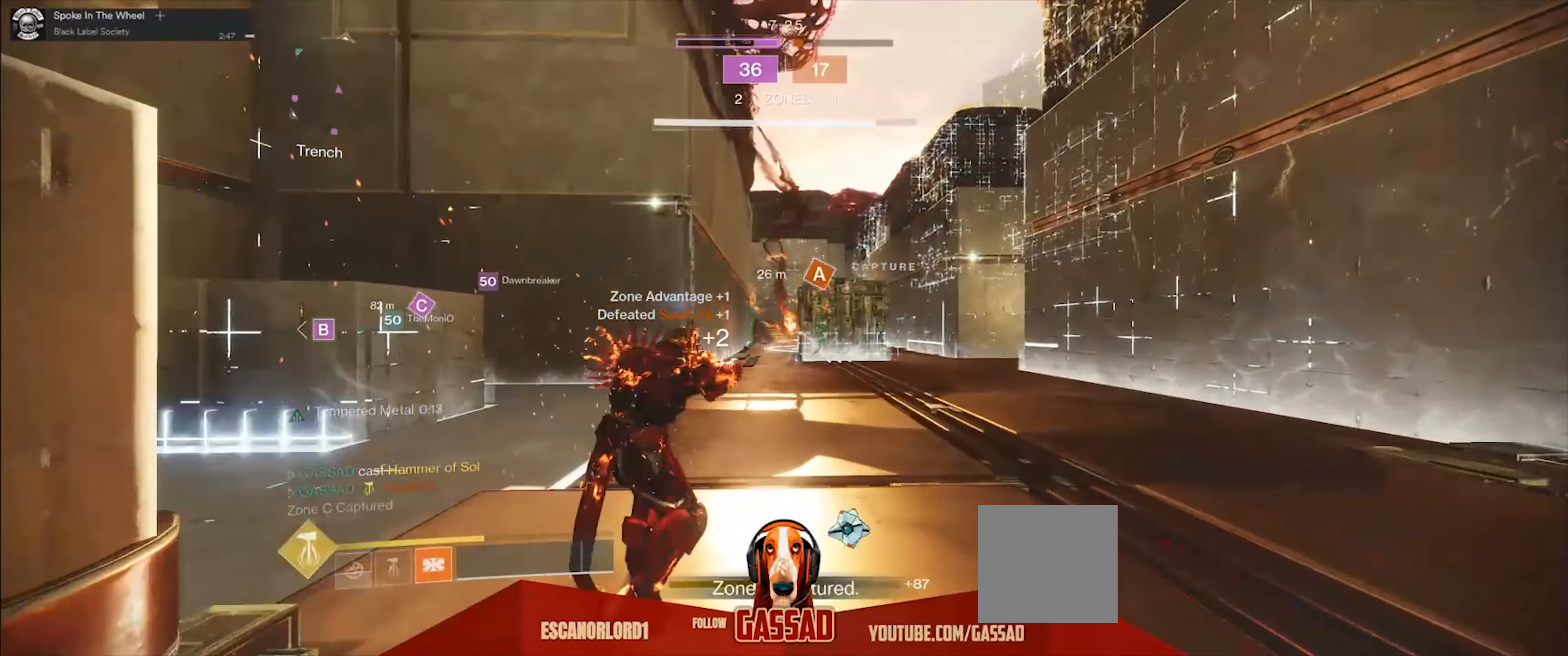
Gameplay with a controller (Xbox layout); each line is a JSON object with the inputs held at the frame after it. "events" lists button and stick changes between this image and that frame as [ms after this image, input, new state], when the widget could be followed in between.
{"buttons": [], "left_stick": "up", "right_stick": "center", "events": [[67, "A", "up"], [167, "A", "down"], [267, "A", "up"]]}
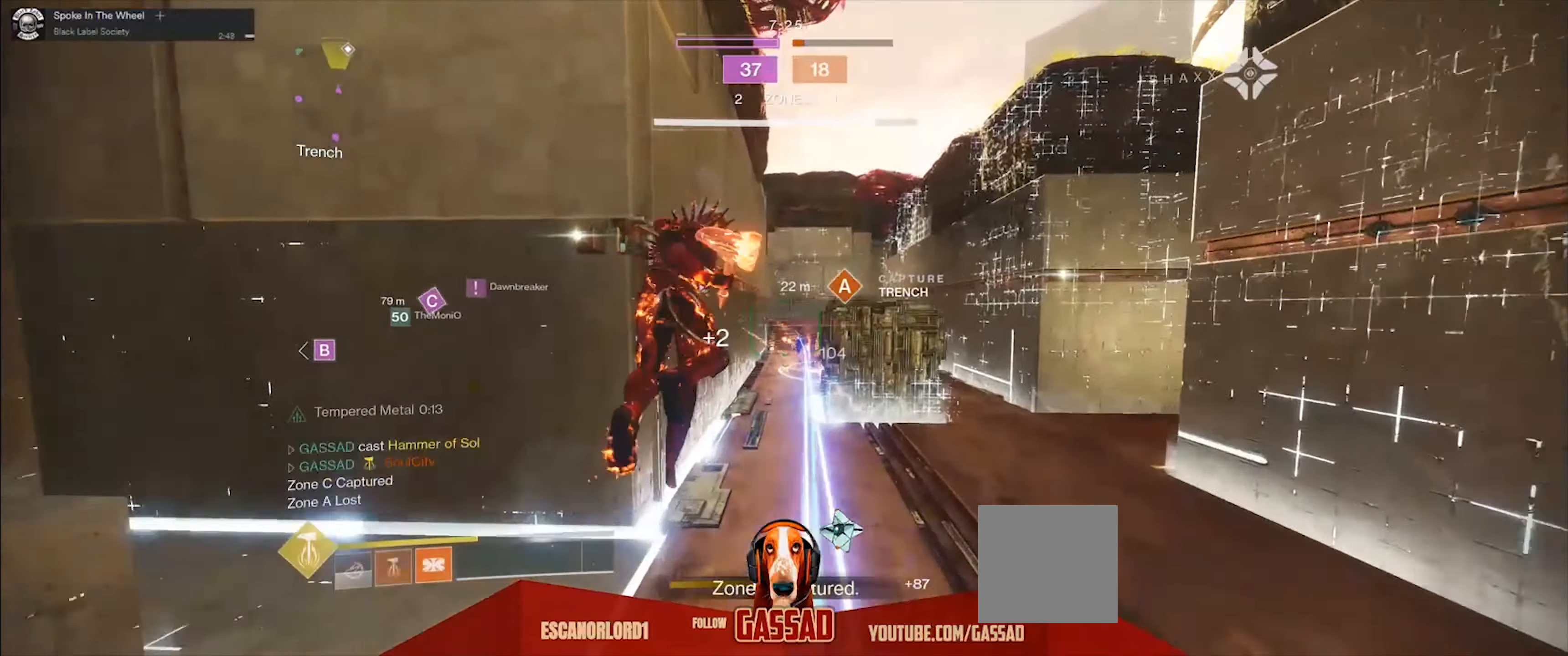
{"buttons": ["R2"], "left_stick": "up", "right_stick": "center", "events": [[101, "right_stick", "down-right"], [234, "R2", "down"], [301, "right_stick", "down-left"], [401, "R2", "up"], [434, "R2", "down"], [434, "right_stick", "center"]]}
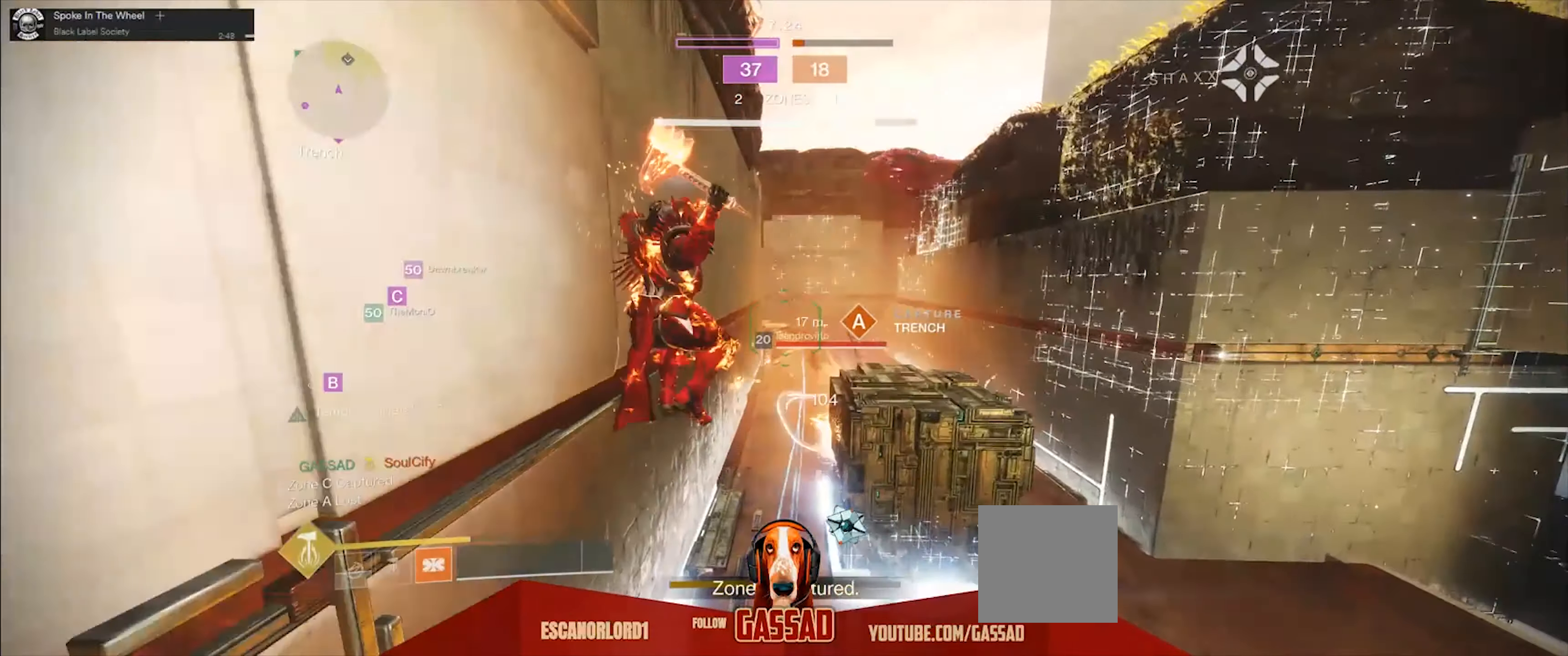
{"buttons": [], "left_stick": "up", "right_stick": "down", "events": [[33, "R2", "up"], [33, "right_stick", "down"], [67, "R2", "down"], [167, "R2", "up"]]}
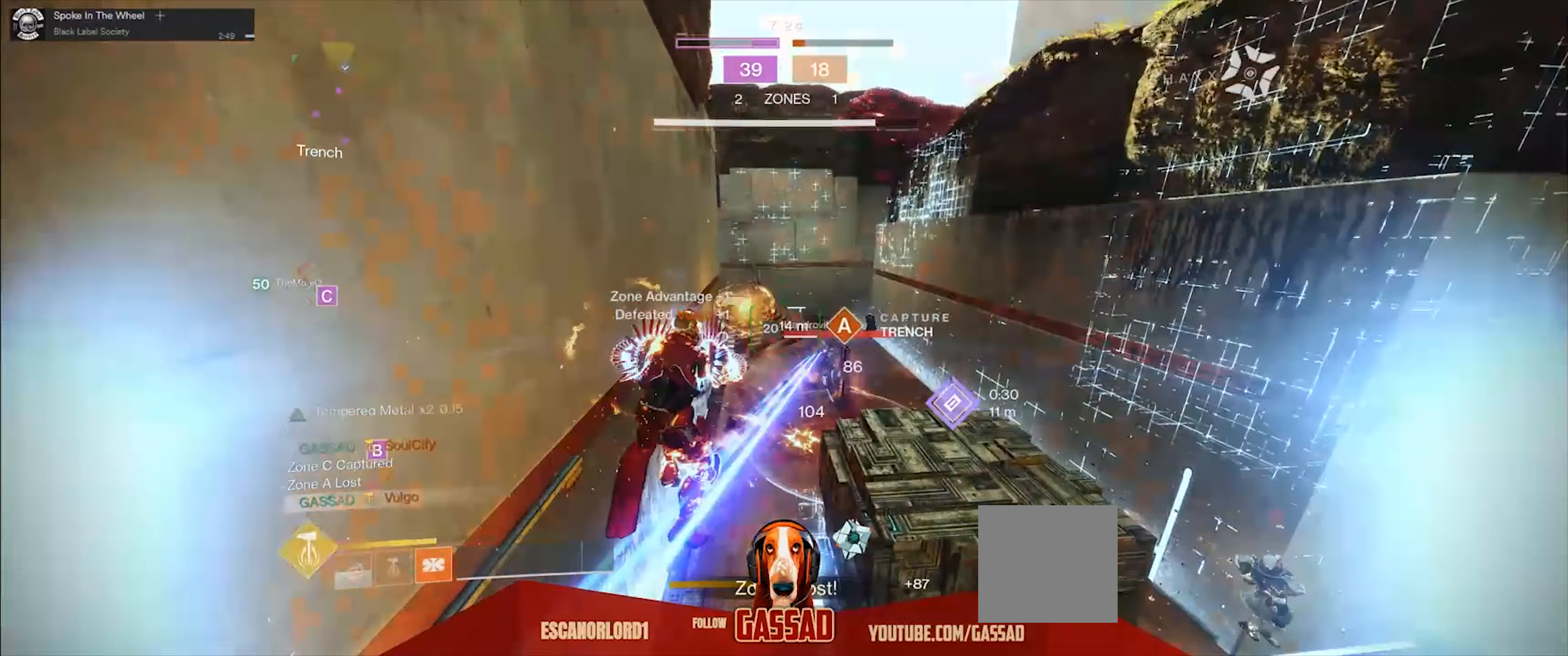
{"buttons": ["R2"], "left_stick": "up", "right_stick": "up", "events": [[34, "right_stick", "right"], [167, "R2", "down"], [167, "right_stick", "up-right"], [301, "R2", "up"], [301, "right_stick", "up-left"], [368, "R2", "down"], [368, "right_stick", "up"], [468, "R2", "up"], [501, "R2", "down"]]}
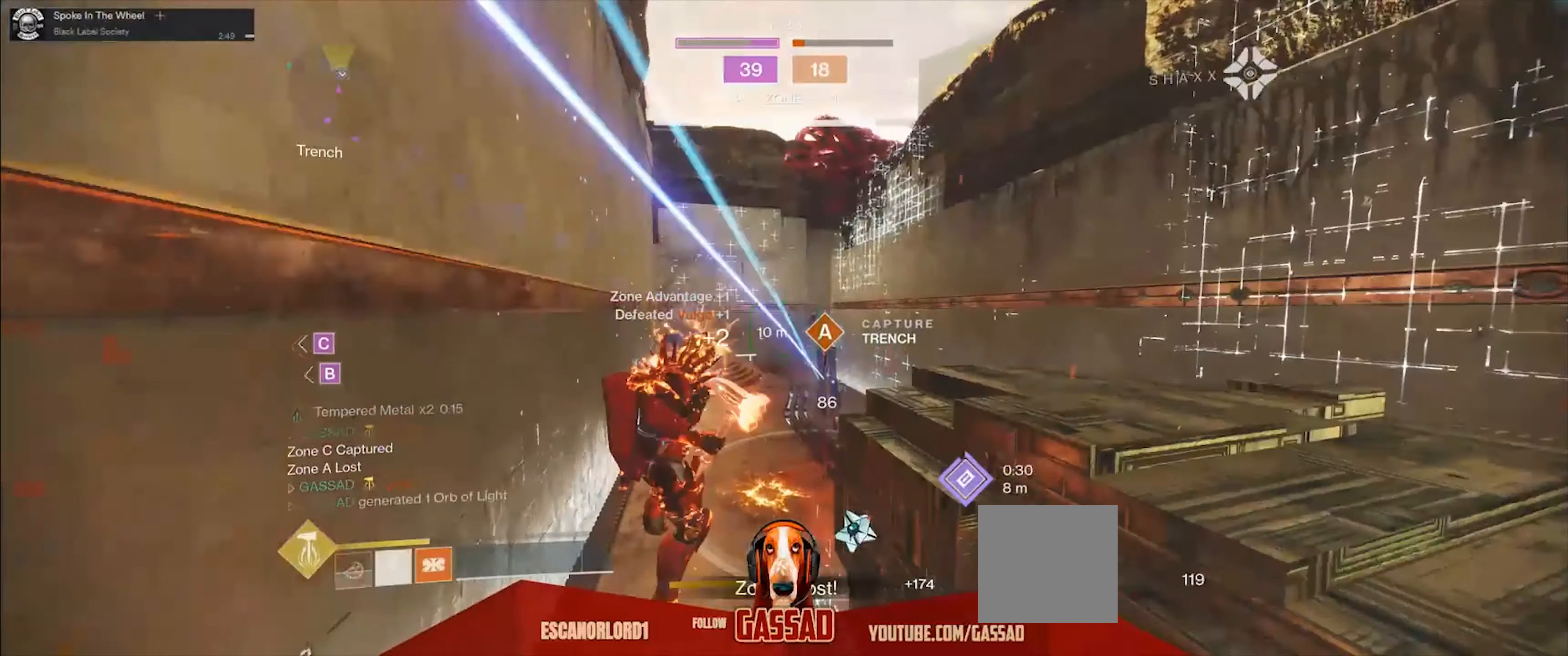
{"buttons": [], "left_stick": "up", "right_stick": "center", "events": [[100, "R2", "up"], [100, "right_stick", "up-right"], [167, "R2", "down"], [234, "R2", "up"], [234, "right_stick", "center"], [300, "R2", "down"], [300, "right_stick", "right"], [400, "R2", "up"], [400, "right_stick", "center"], [467, "R2", "down"], [500, "R2", "up"]]}
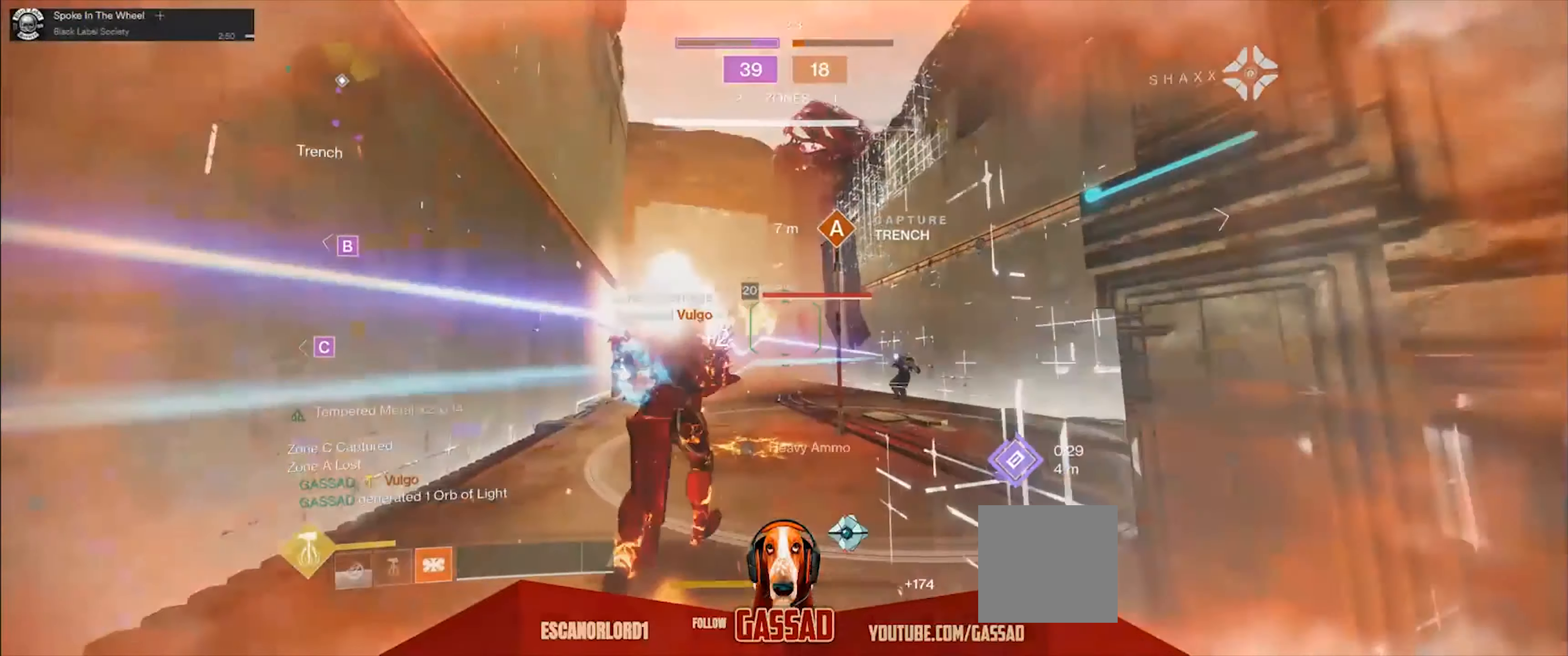
{"buttons": [], "left_stick": "up", "right_stick": "right", "events": [[101, "R2", "down"], [101, "right_stick", "right"], [167, "R2", "up"], [201, "right_stick", "center"], [368, "R2", "down"], [401, "right_stick", "right"], [468, "R2", "up"]]}
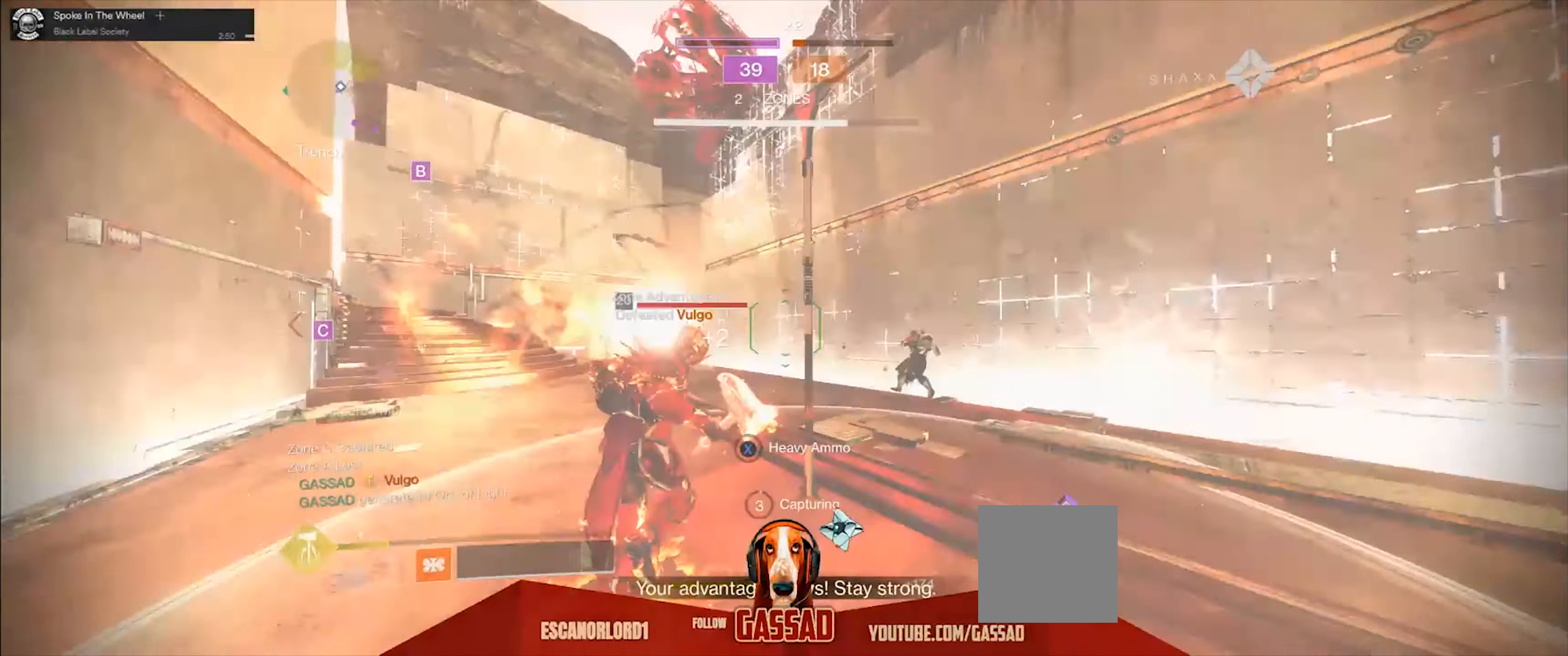
{"buttons": [], "left_stick": "left", "right_stick": "up-right", "events": [[67, "R2", "down"], [67, "left_stick", "center"], [133, "left_stick", "down-left"], [167, "A", "down"], [200, "R2", "up"], [234, "A", "up"], [234, "left_stick", "left"], [234, "right_stick", "left"], [267, "R2", "down"], [367, "R2", "up"], [400, "right_stick", "up-right"], [434, "R2", "down"], [500, "R2", "up"]]}
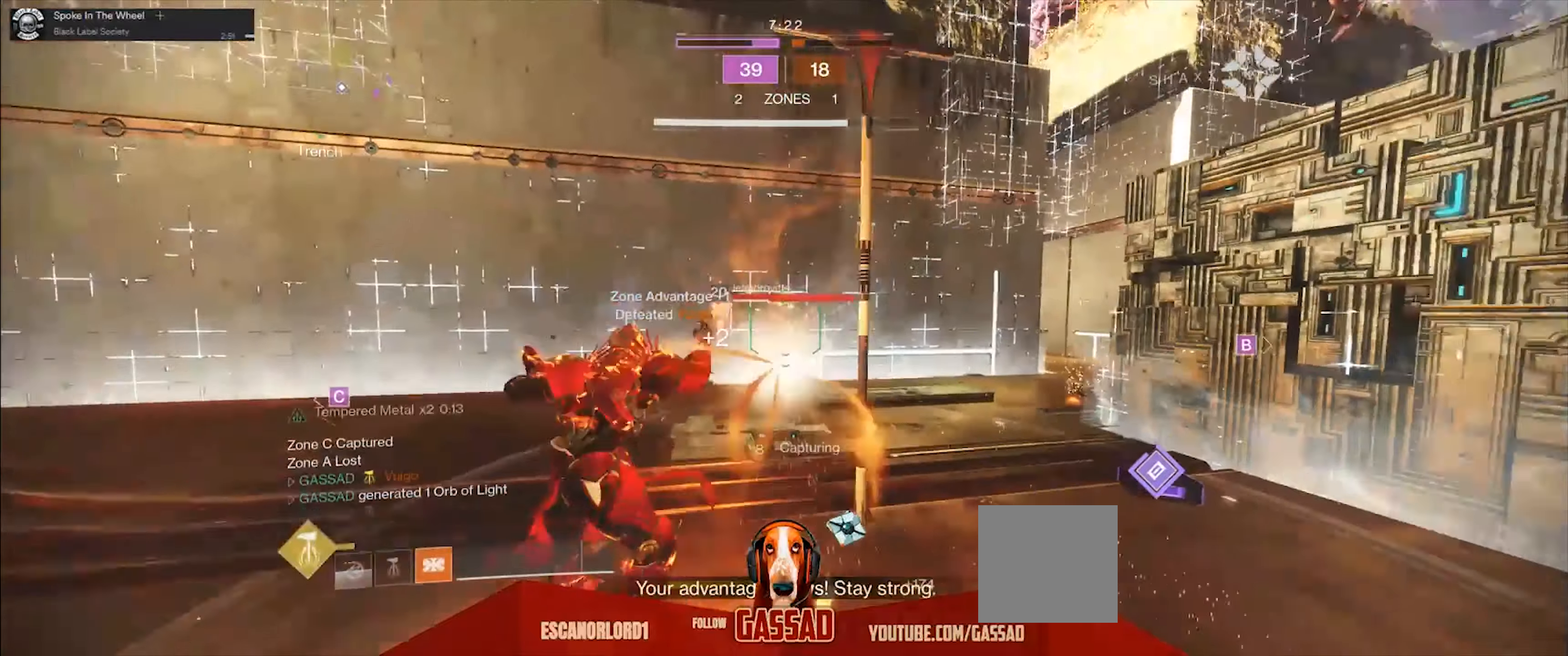
{"buttons": [], "left_stick": "up-left", "right_stick": "left"}
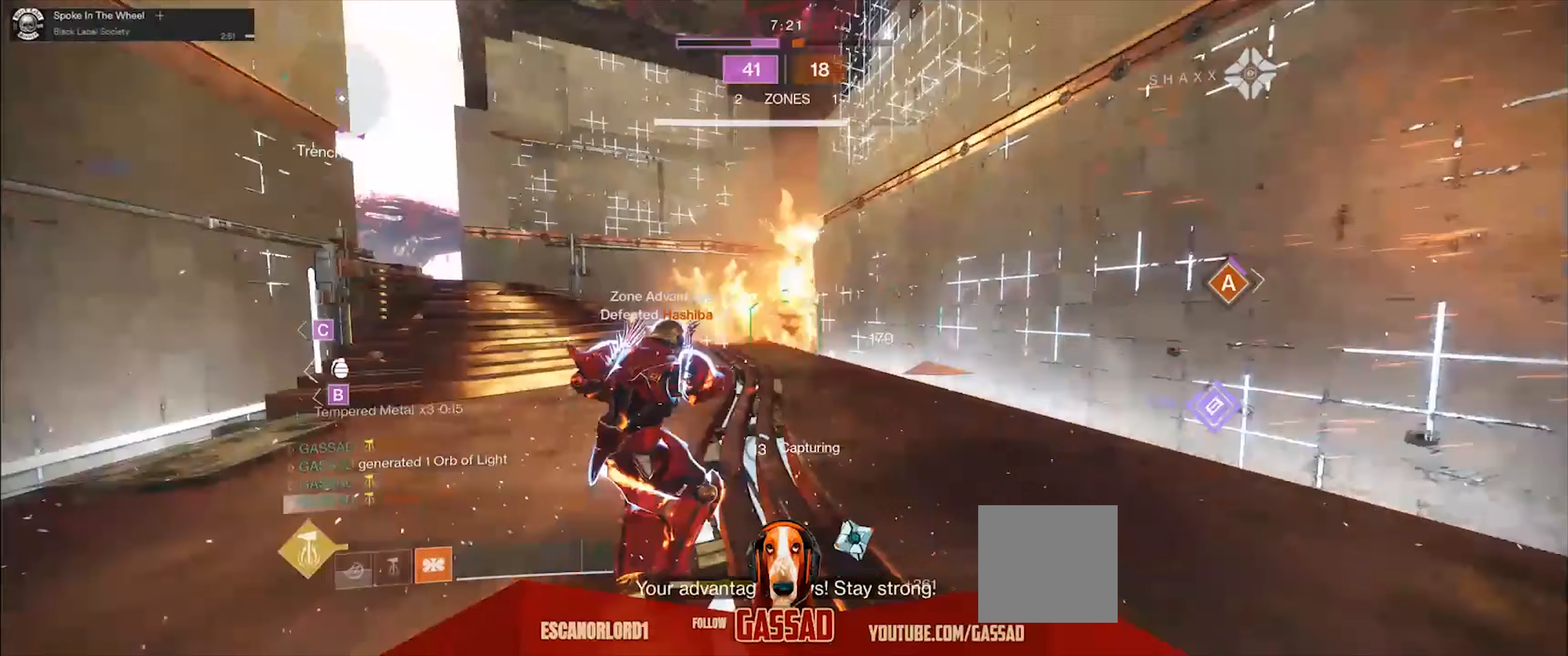
{"buttons": [], "left_stick": "up", "right_stick": "left", "events": [[33, "right_stick", "center"], [133, "left_stick", "up"], [167, "A", "down"], [267, "A", "up"], [501, "right_stick", "left"]]}
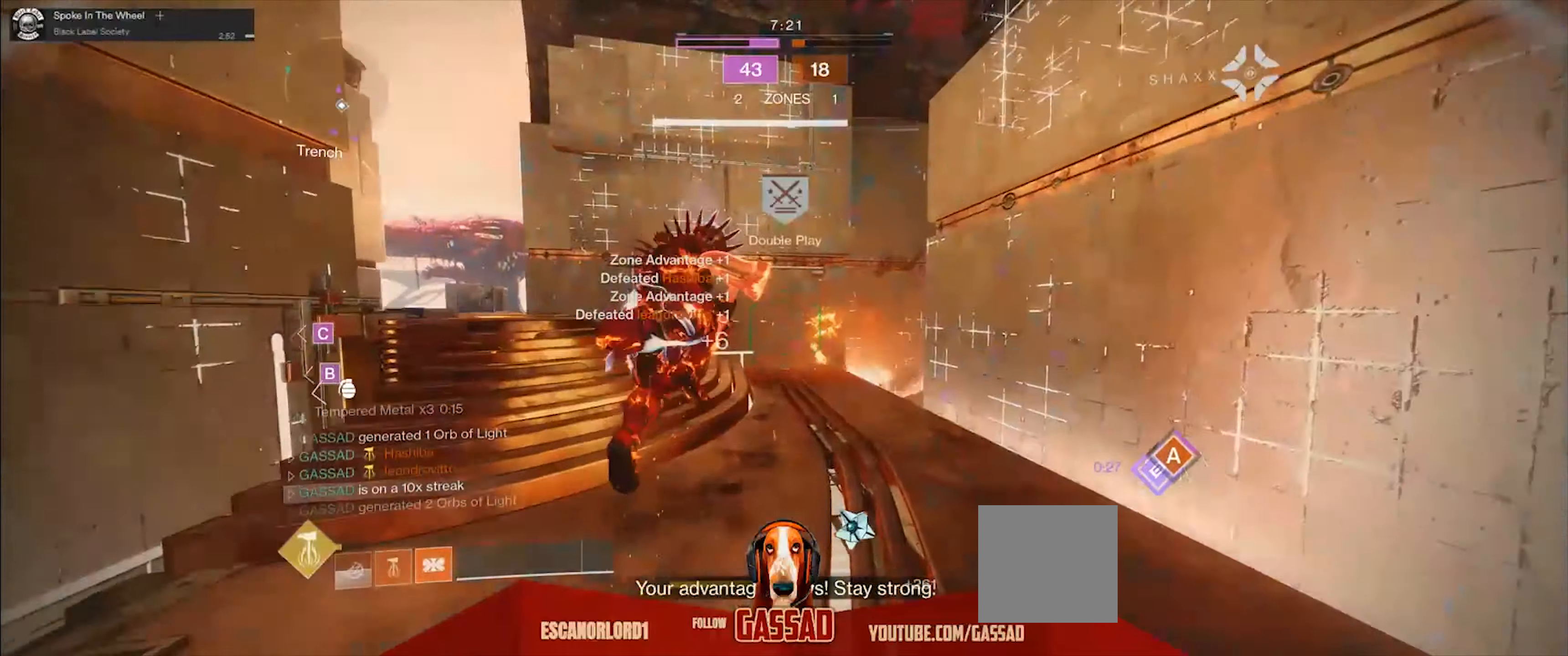
{"buttons": [], "left_stick": "up-left", "right_stick": "center", "events": [[66, "left_stick", "up-left"], [233, "right_stick", "center"], [367, "A", "down"], [434, "A", "up"]]}
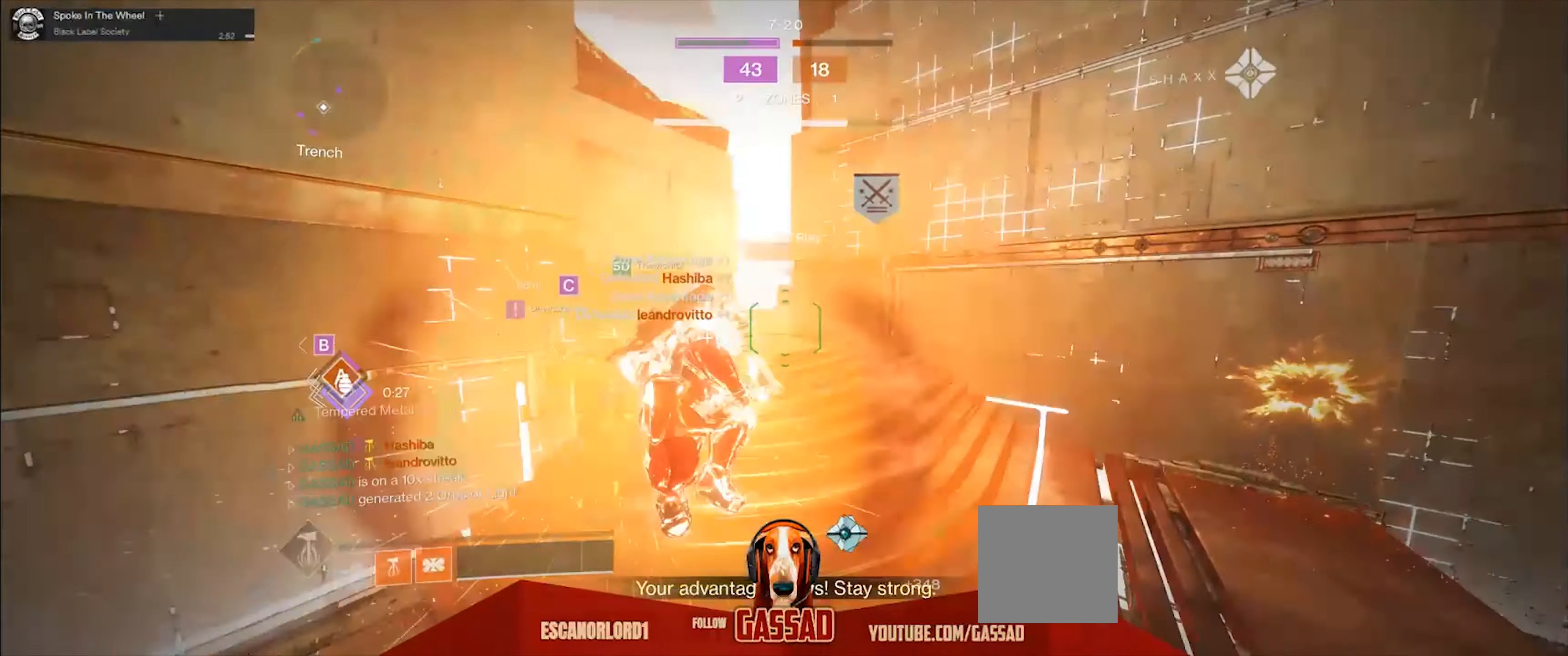
{"buttons": [], "left_stick": "up-left", "right_stick": "center", "events": []}
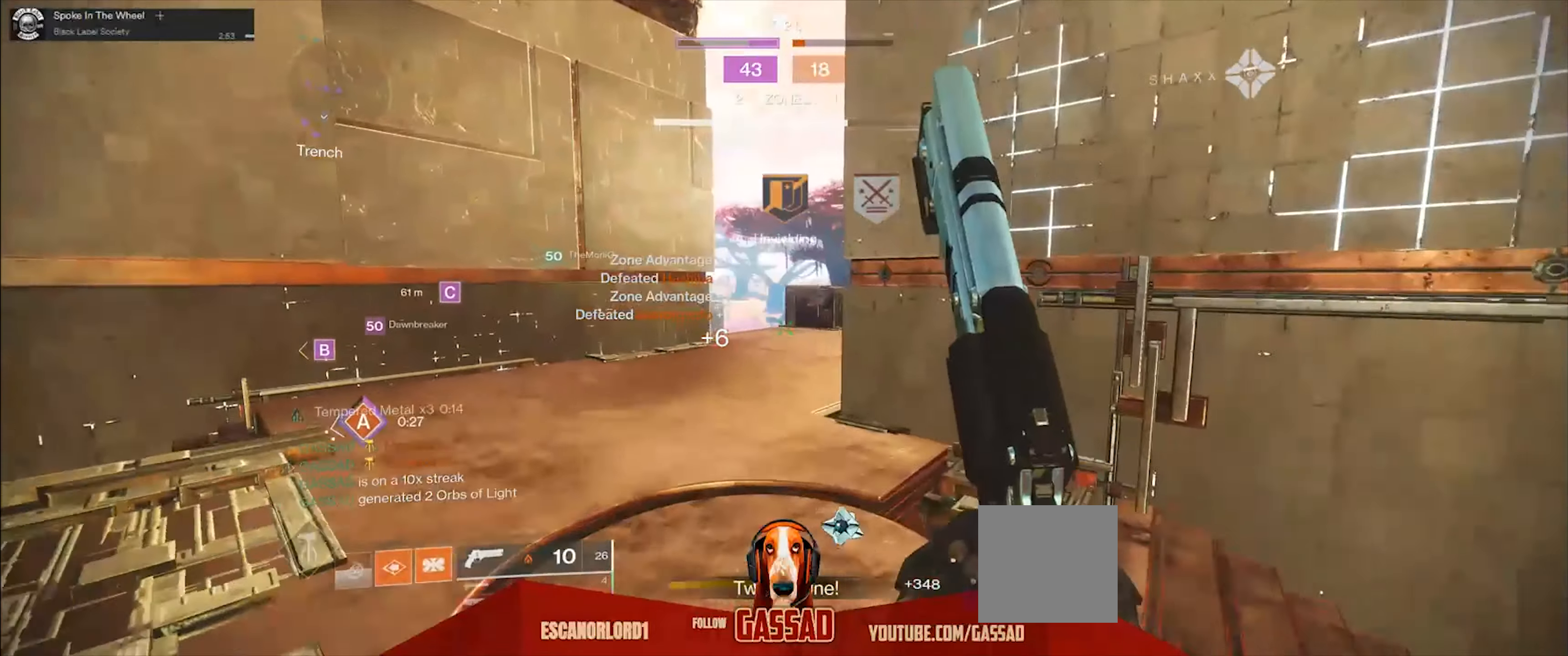
{"buttons": [], "left_stick": "center", "right_stick": "left", "events": [[300, "left_stick", "center"], [367, "right_stick", "down-left"], [467, "right_stick", "left"]]}
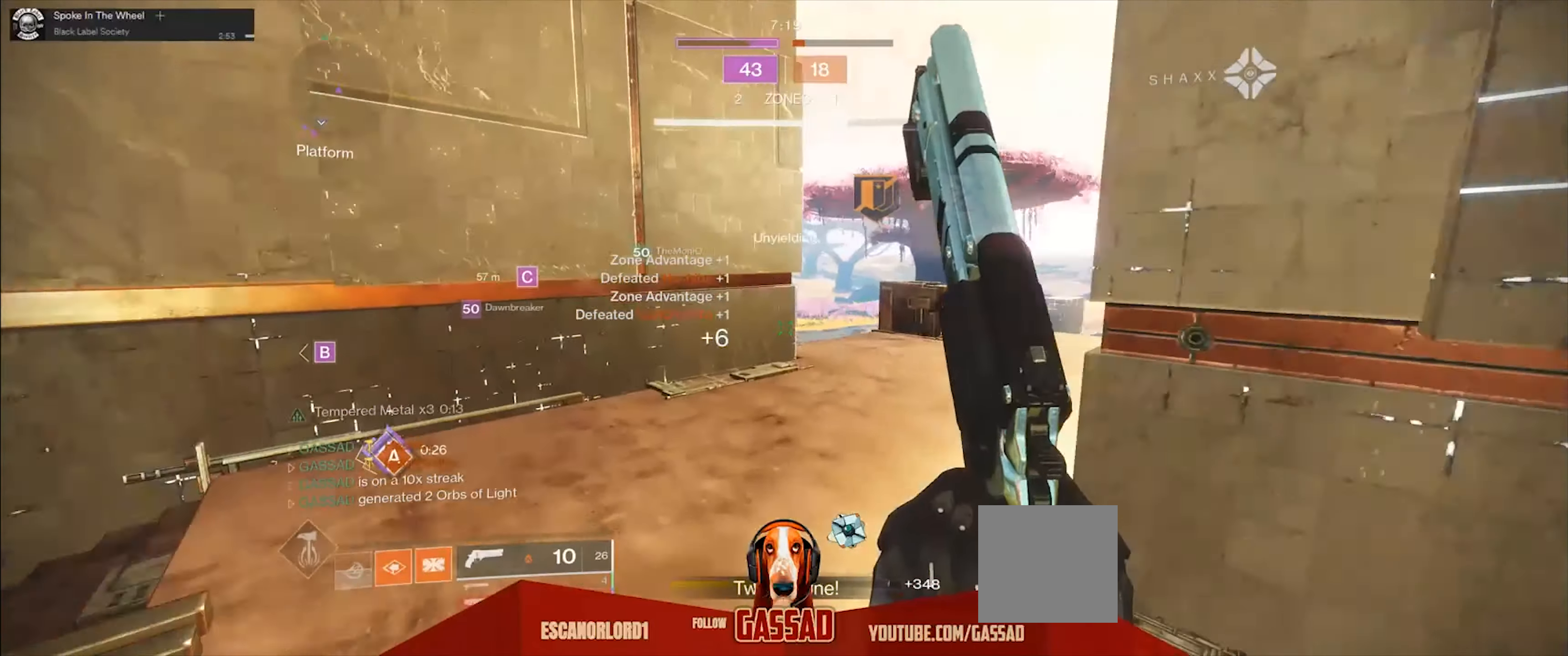
{"buttons": ["L2"], "left_stick": "left", "right_stick": "right", "events": [[167, "left_stick", "up"], [200, "right_stick", "center"], [334, "L2", "down"], [334, "right_stick", "right"], [401, "left_stick", "left"]]}
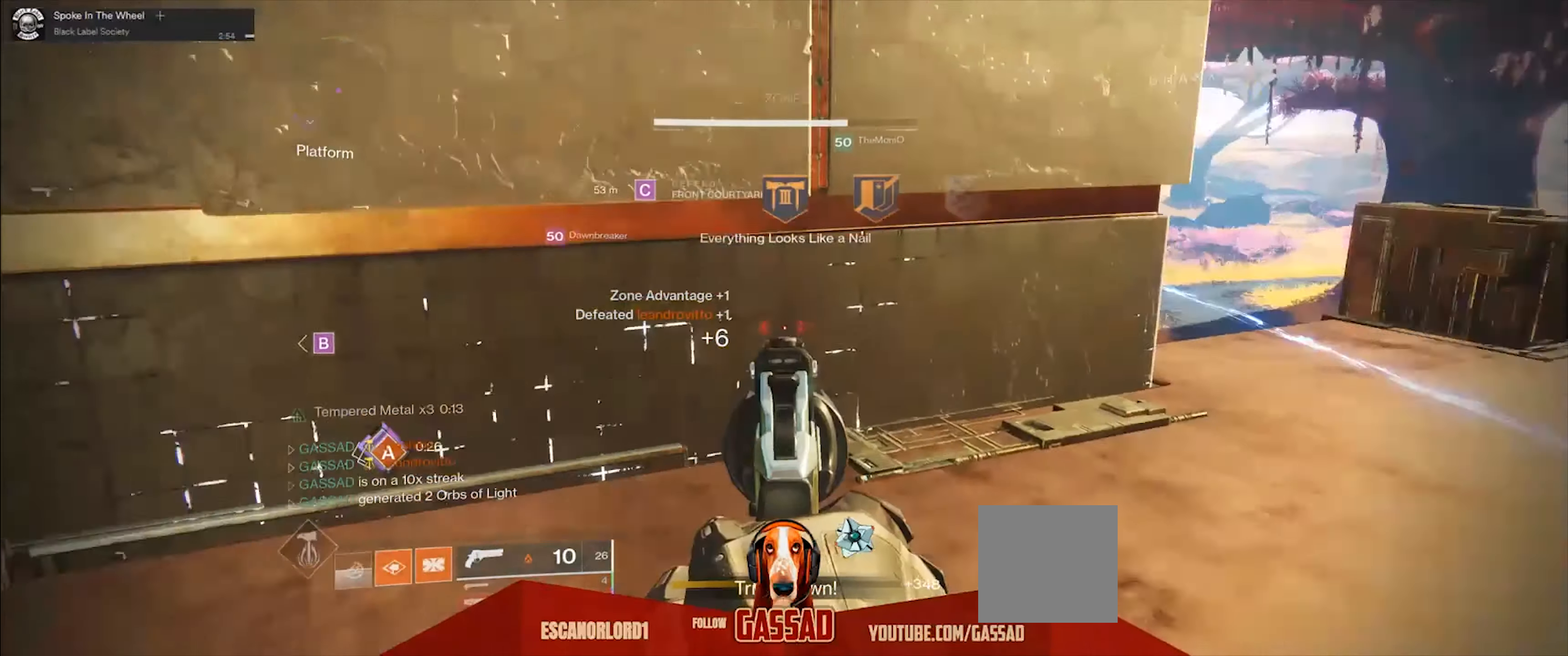
{"buttons": [], "left_stick": "down", "right_stick": "center", "events": [[33, "left_stick", "down"], [133, "right_stick", "center"], [233, "L2", "up"], [300, "right_stick", "right"], [500, "right_stick", "center"]]}
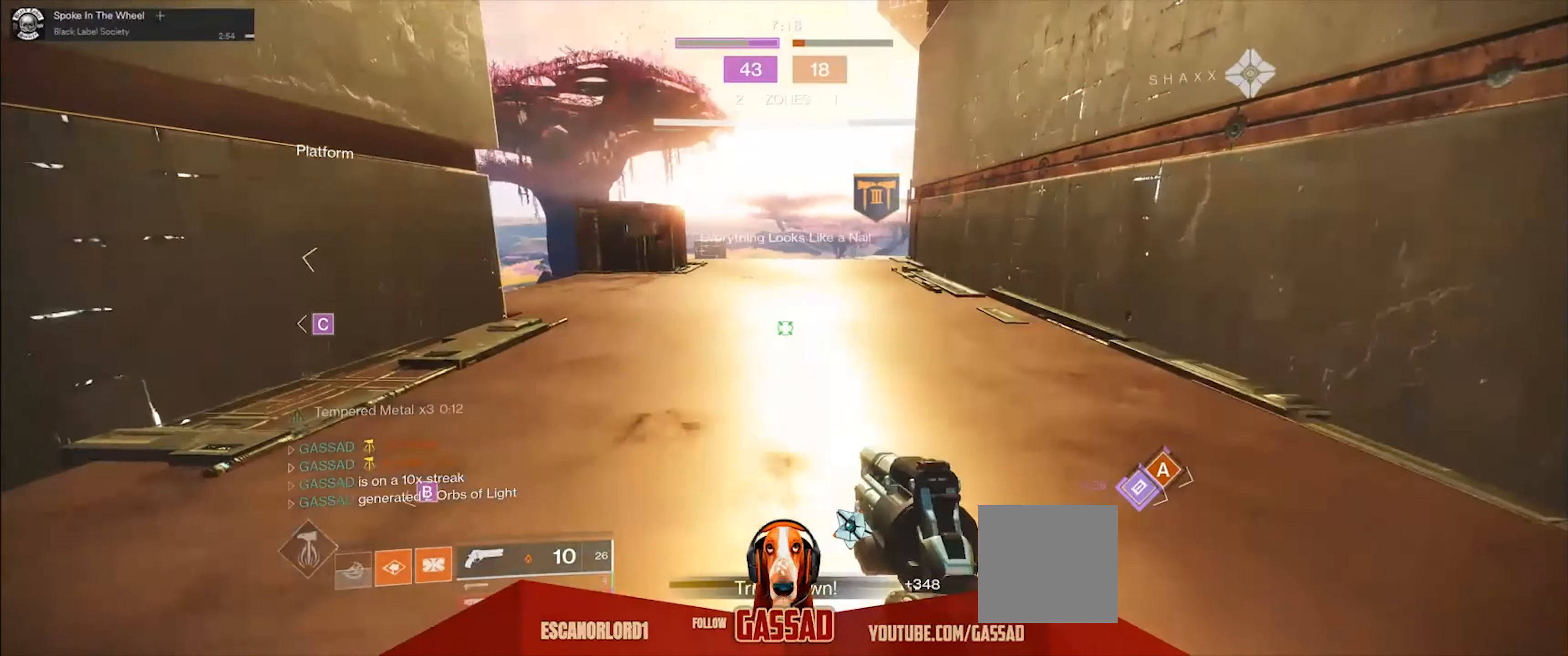
{"buttons": [], "left_stick": "down-left", "right_stick": "left", "events": [[200, "left_stick", "down-right"], [401, "right_stick", "left"], [434, "left_stick", "down-left"]]}
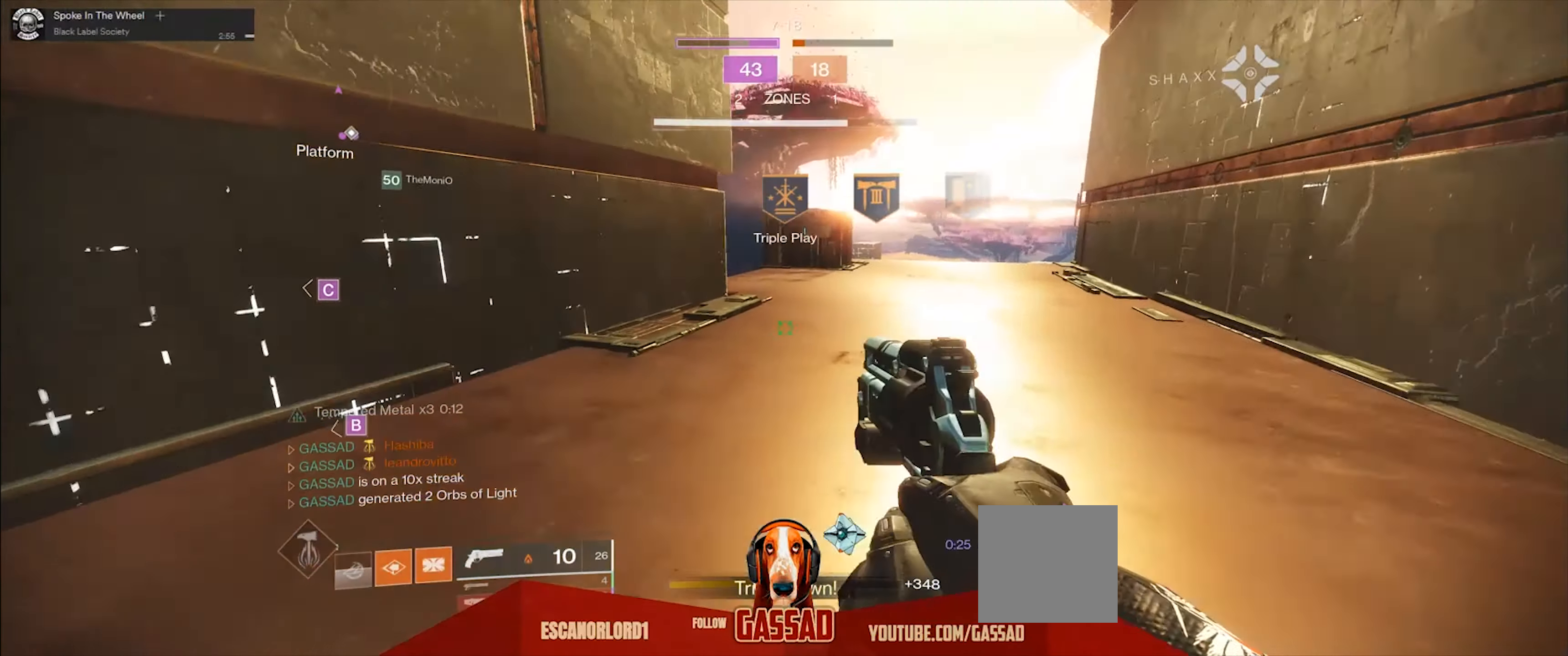
{"buttons": [], "left_stick": "up-left", "right_stick": "left", "events": [[100, "left_stick", "up-left"], [300, "L3", "down"], [500, "L3", "up"]]}
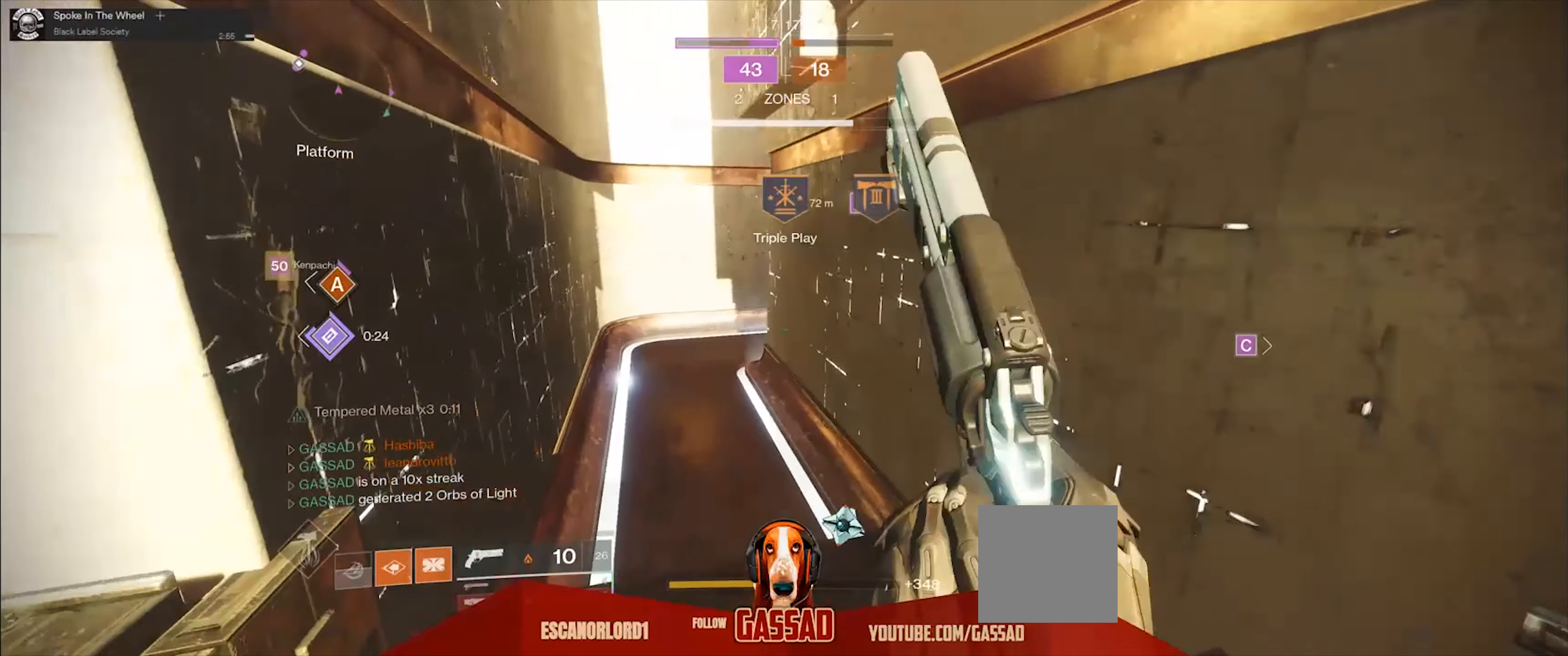
{"buttons": [], "left_stick": "up", "right_stick": "center", "events": [[200, "right_stick", "center"], [434, "left_stick", "up"]]}
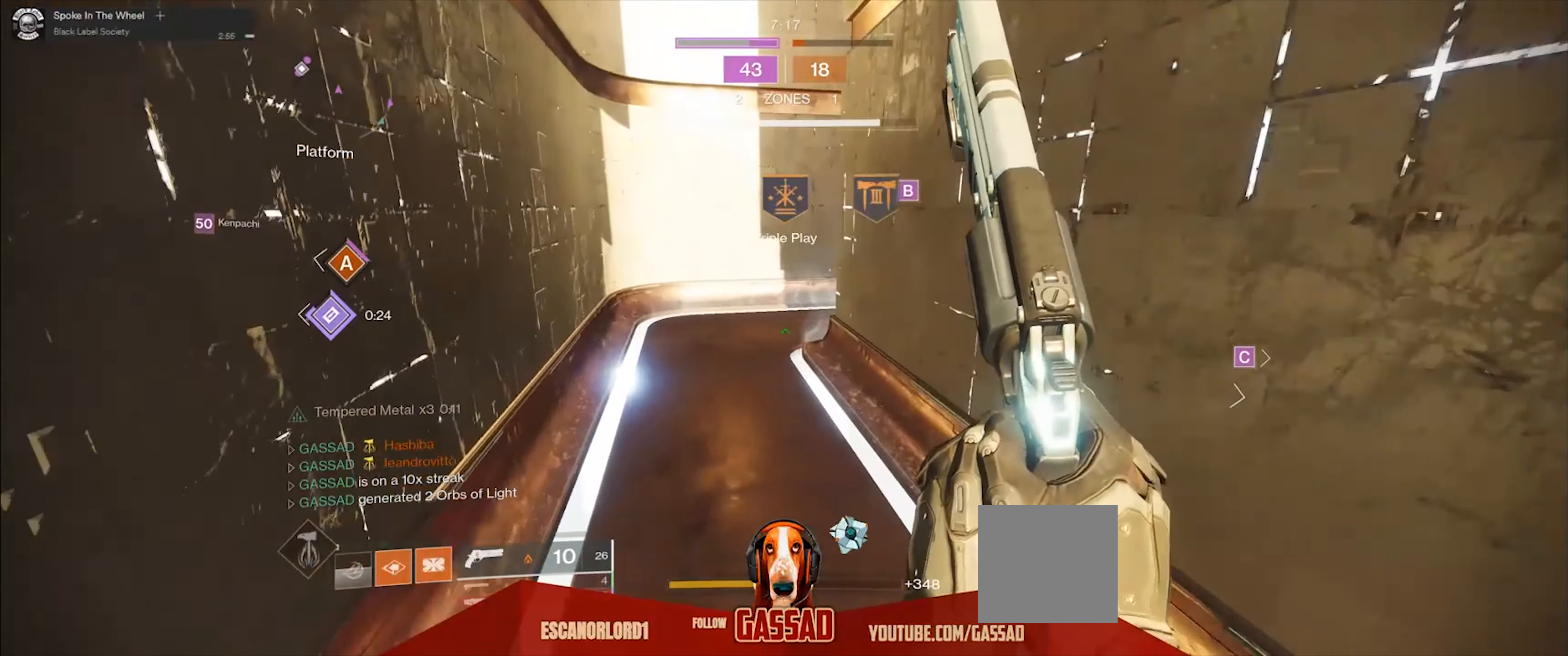
{"buttons": [], "left_stick": "up", "right_stick": "center", "events": []}
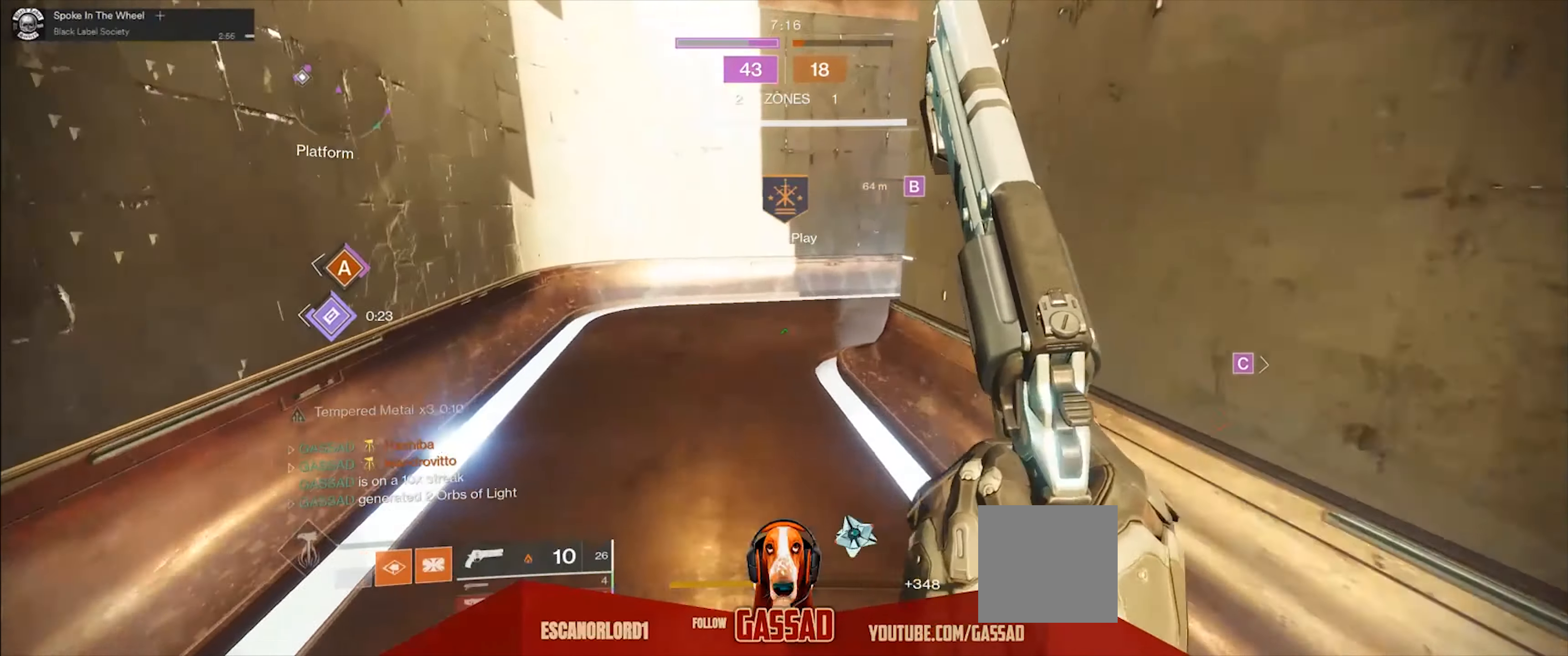
{"buttons": [], "left_stick": "up", "right_stick": "right", "events": [[367, "right_stick", "right"]]}
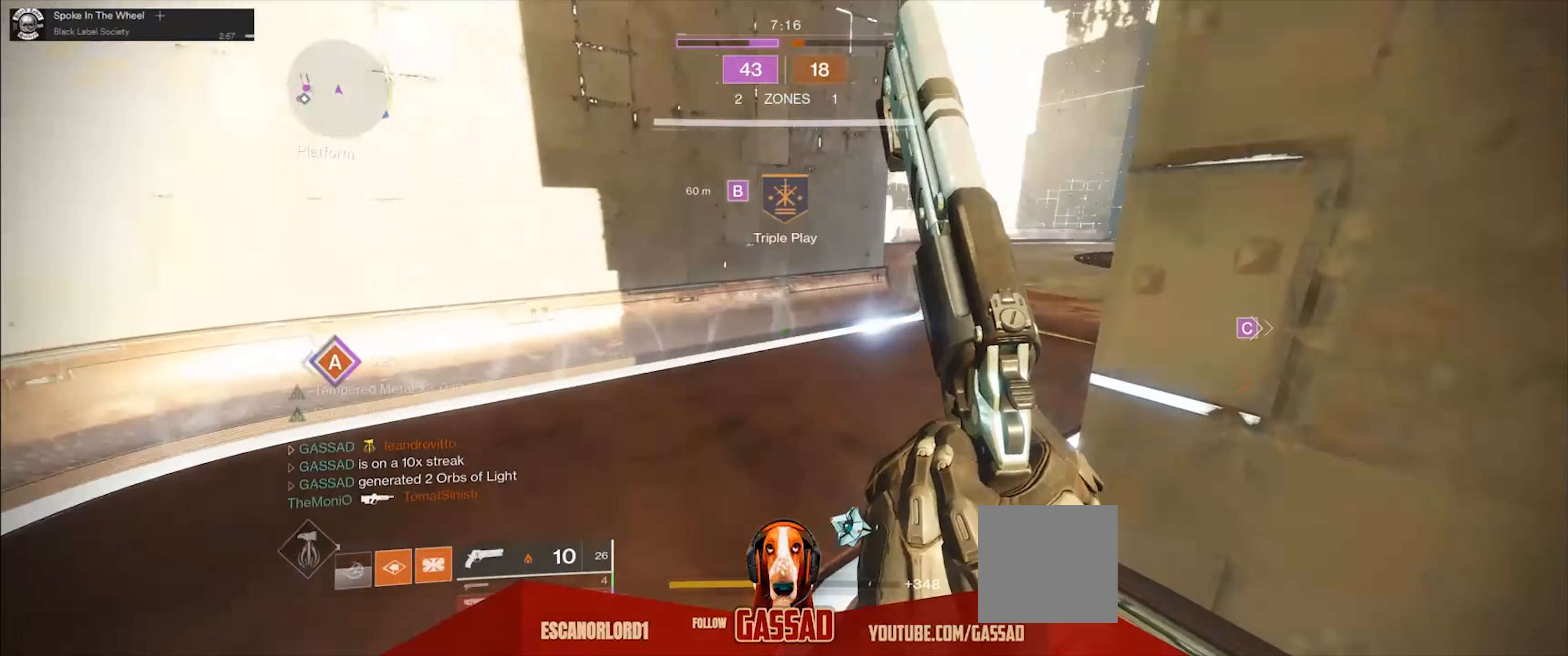
{"buttons": [], "left_stick": "up-left", "right_stick": "center", "events": [[67, "left_stick", "up-left"], [133, "right_stick", "center"]]}
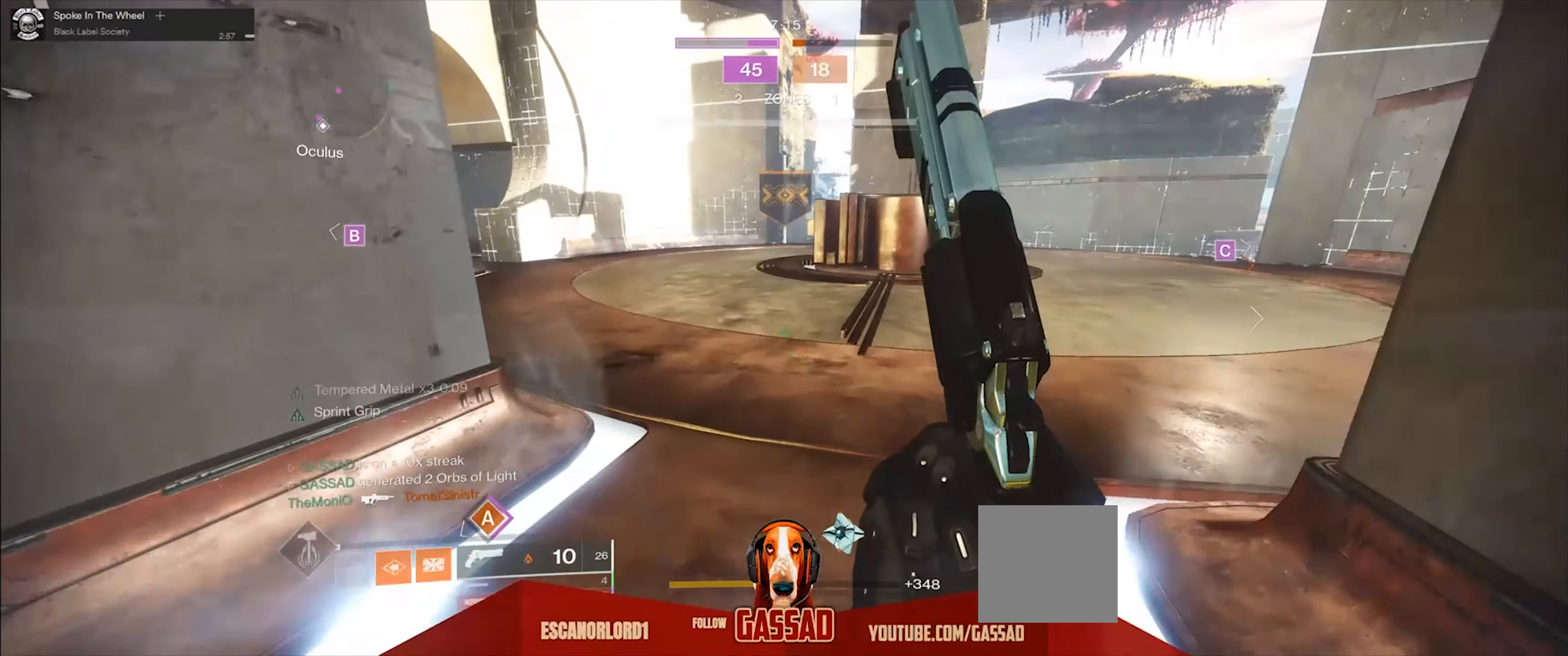
{"buttons": [], "left_stick": "left", "right_stick": "center", "events": [[133, "left_stick", "center"], [133, "right_stick", "right"], [266, "left_stick", "up-left"], [433, "right_stick", "center"], [500, "left_stick", "left"]]}
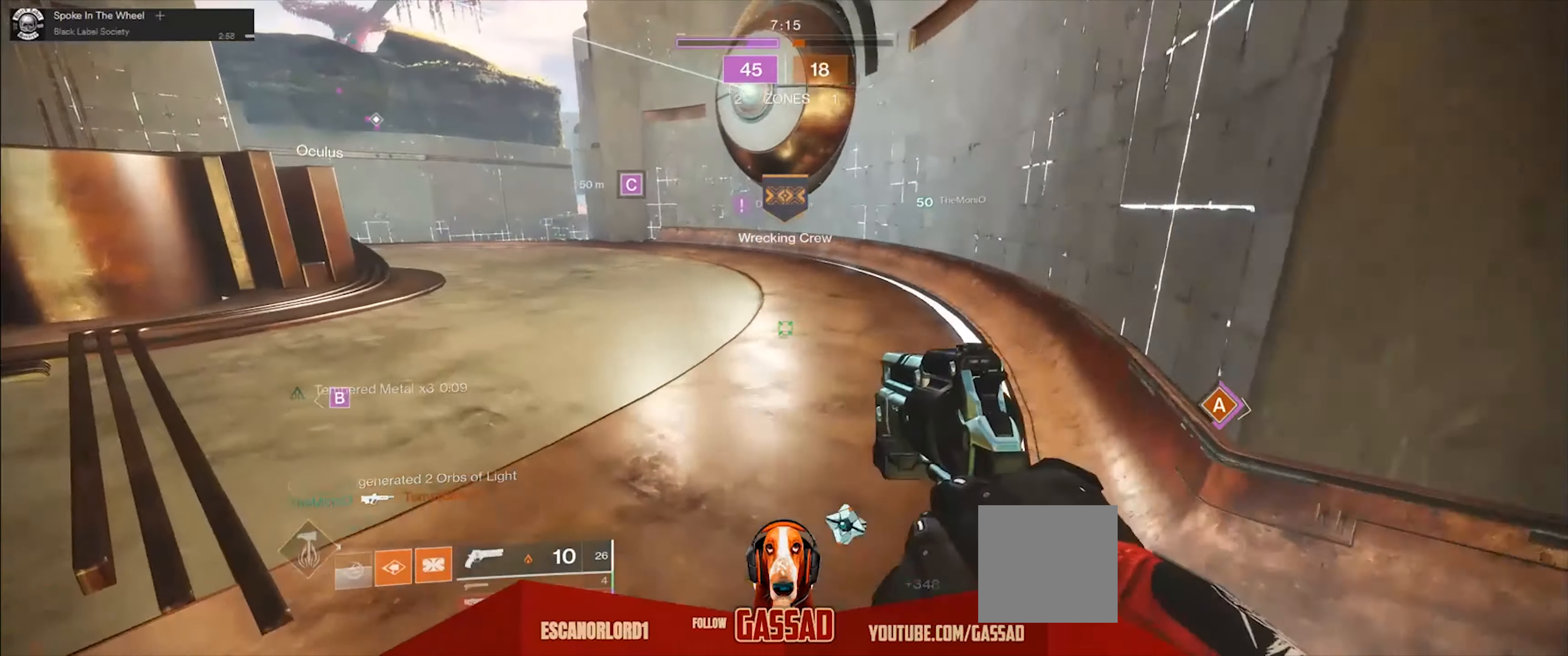
{"buttons": [], "left_stick": "left", "right_stick": "up", "events": [[167, "right_stick", "up"]]}